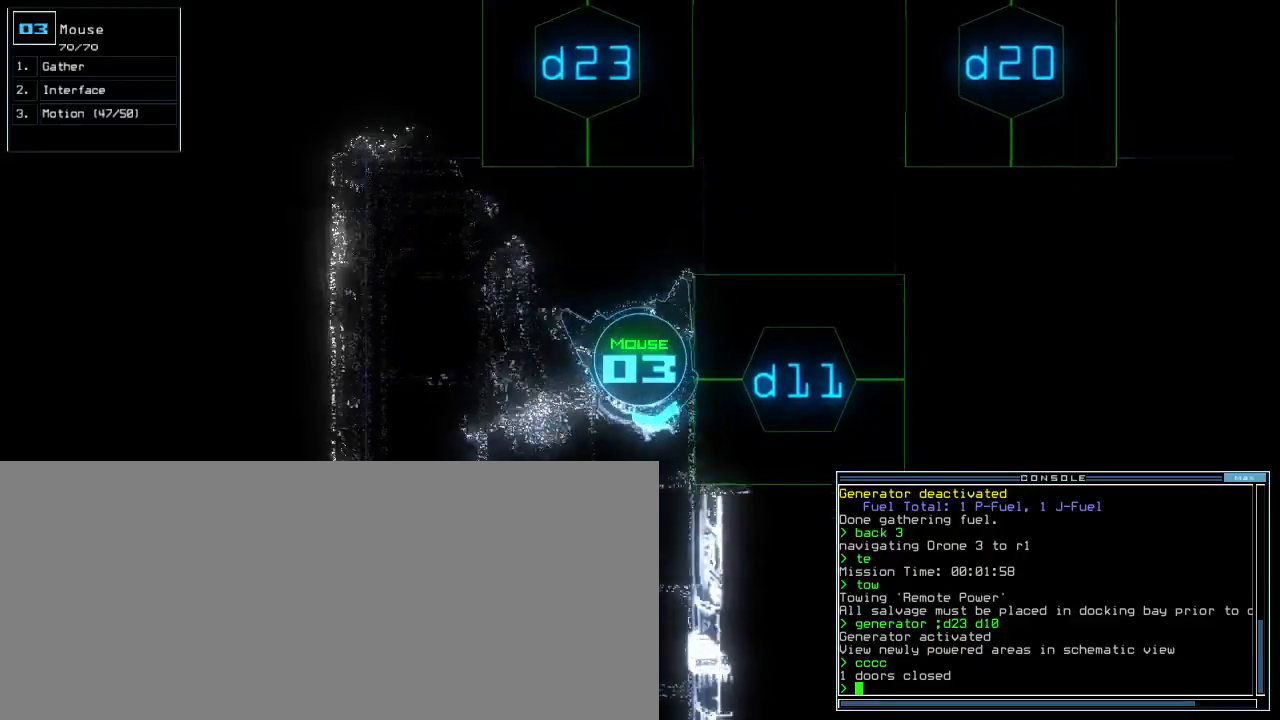
Gameplay with keyboard; each line is a JSON object with the keys held at the frame after it. "events" lists presses ("down") and releases ("up") of ".", "0", "1", "2", "3", "4", "5", "6", "7", "8", "9", "a", "b", "backspace", "c", "caps_lock", "comma", "ctrl_l", "ctrl_r", "d", "down", "e", "equals", "escape", "f8", "g", "h", "i", "j", "k", "l", "left", "m", "minus", "n", "o", "p", "q", "quote", "r", "return", "right", "s", "semicolon", "shift_l", "shift_r", "space", "t", "tab", "tilde", "u", "up", "v", "w", "x", "y" and "z" between this image and that frame as [ms after this image, input, new state], when the widget could be followed in between. No other keys are recorded. Mouse input is not recorded.
{"keys": ["2"], "events": [[83, "up", "up"], [217, "left", "up"], [233, "d", "down"], [317, "d", "up"], [417, "2", "down"]]}
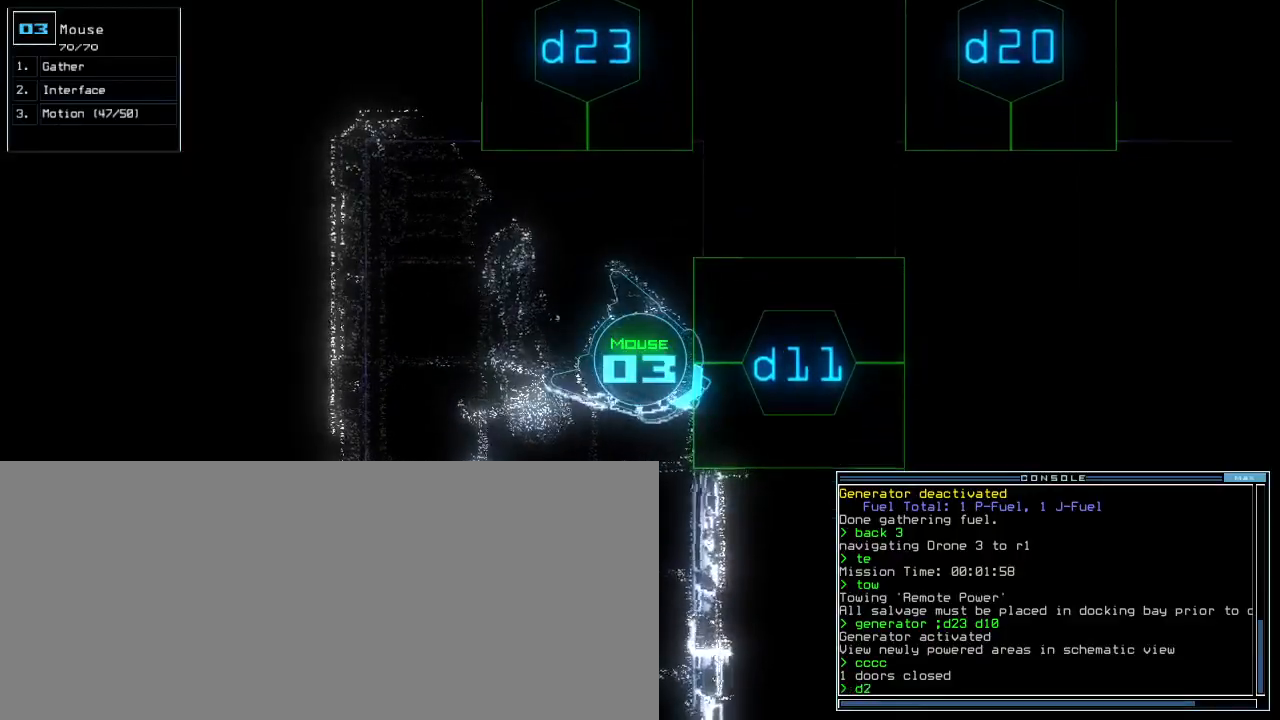
{"keys": [], "events": [[17, "2", "up"], [33, "0", "down"], [100, "0", "up"], [200, "return", "down"], [283, "return", "up"]]}
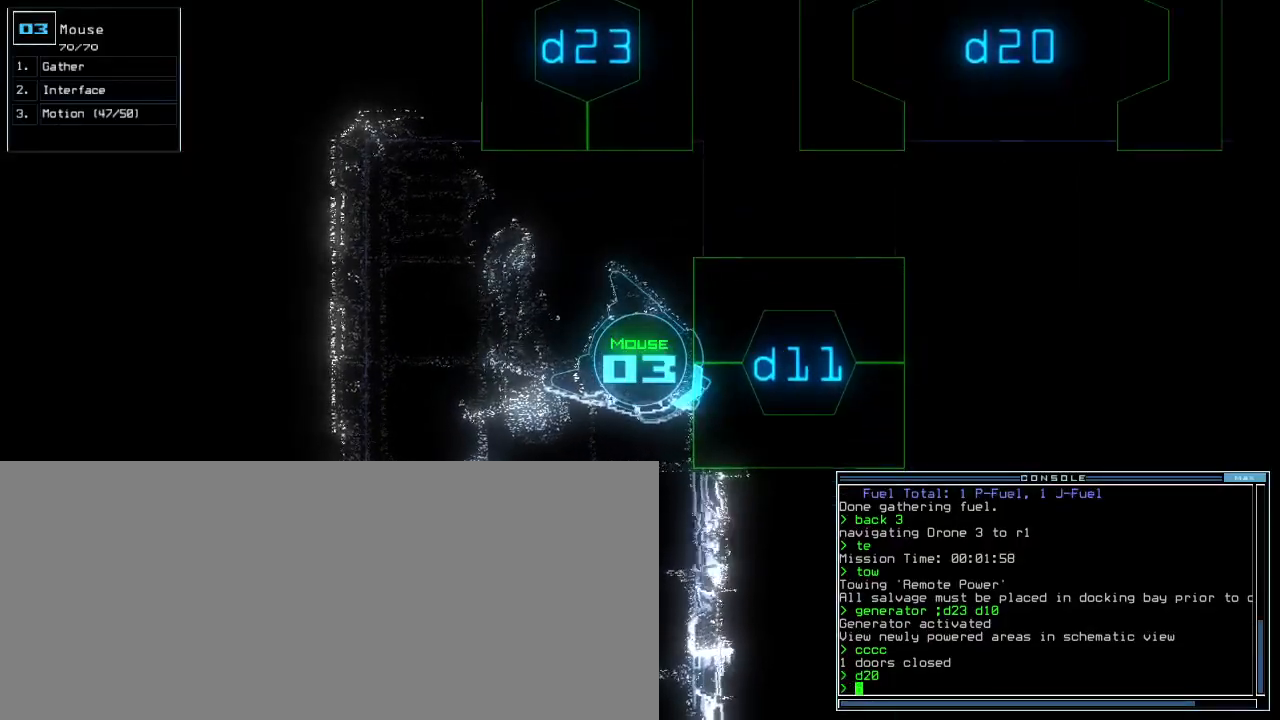
{"keys": [], "events": []}
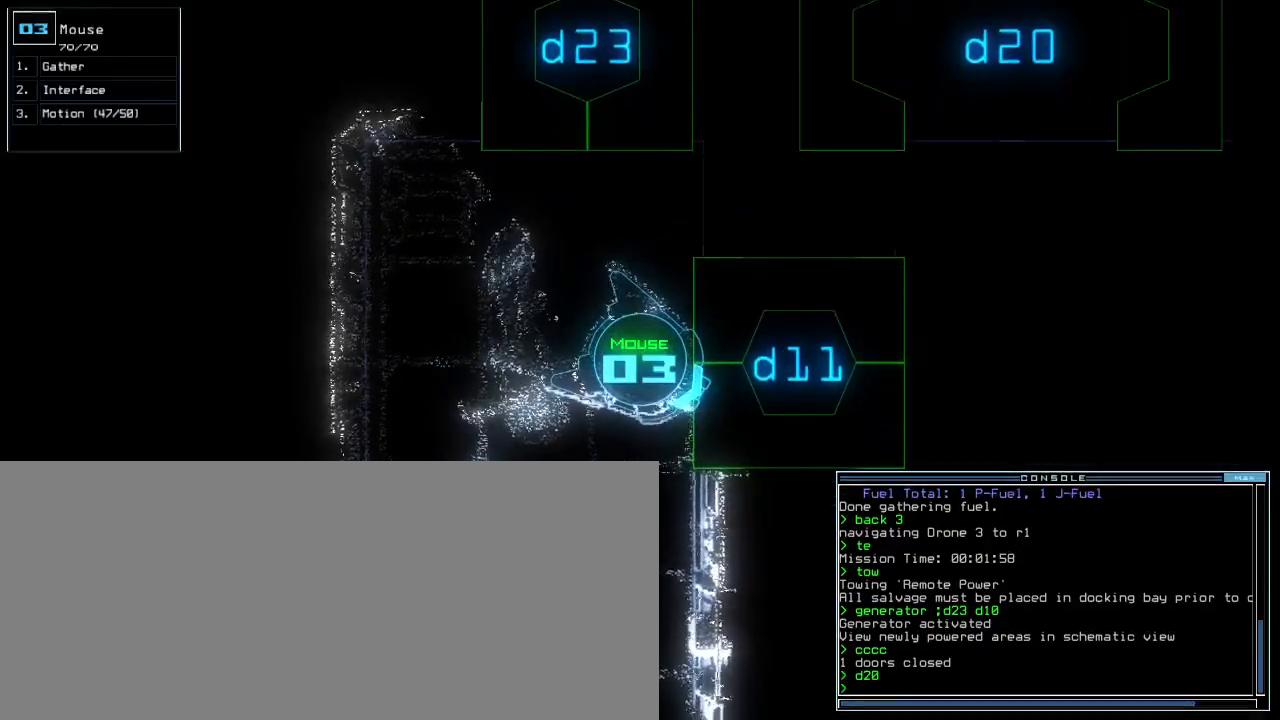
{"keys": [], "events": [[333, "d", "down"], [400, "d", "up"]]}
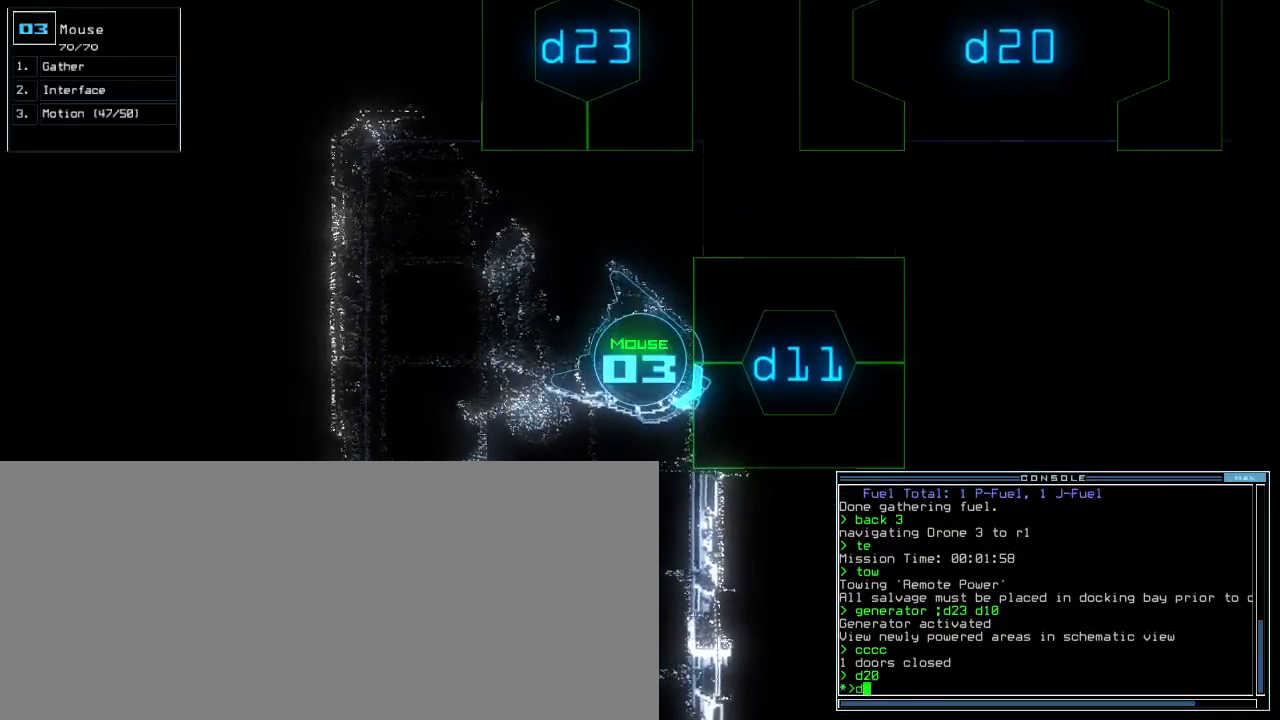
{"keys": [], "events": [[100, "1", "down"], [133, "1", "up"], [183, "1", "down"], [267, "1", "up"], [333, "return", "down"], [383, "return", "up"]]}
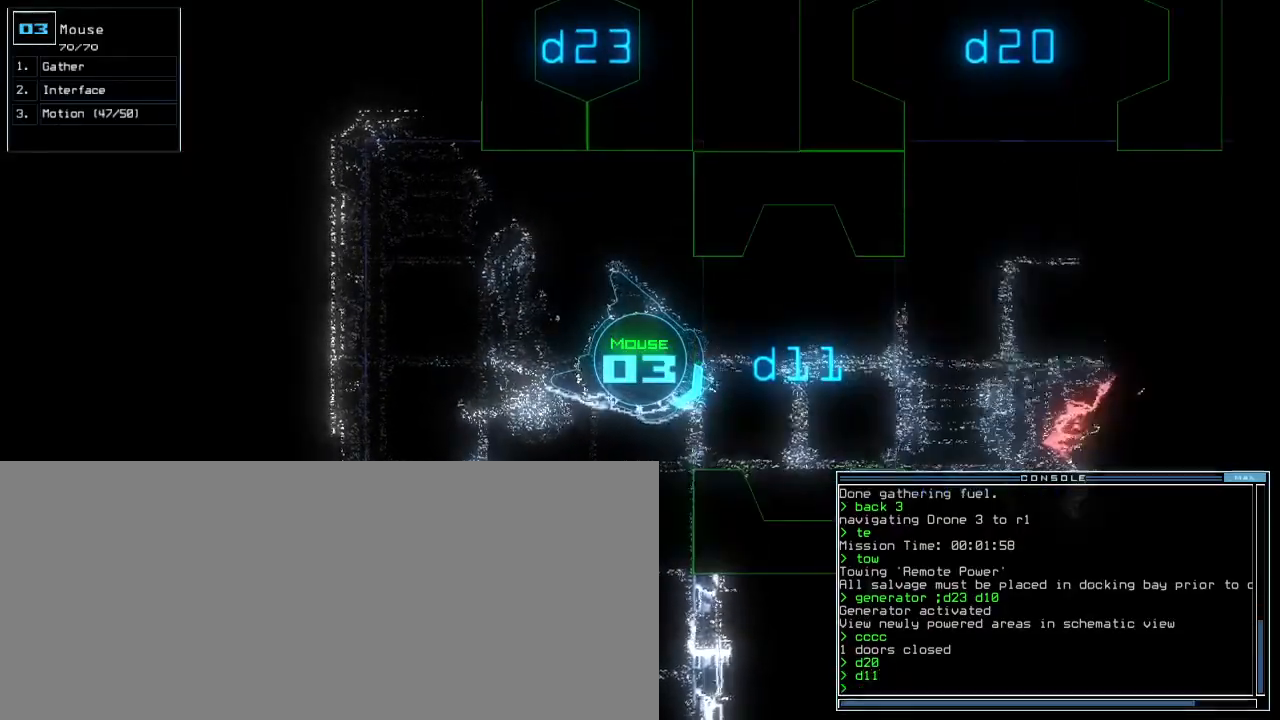
{"keys": ["left"], "events": [[17, "up", "down"], [133, "left", "down"], [233, "left", "up"], [267, "up", "up"], [500, "left", "down"]]}
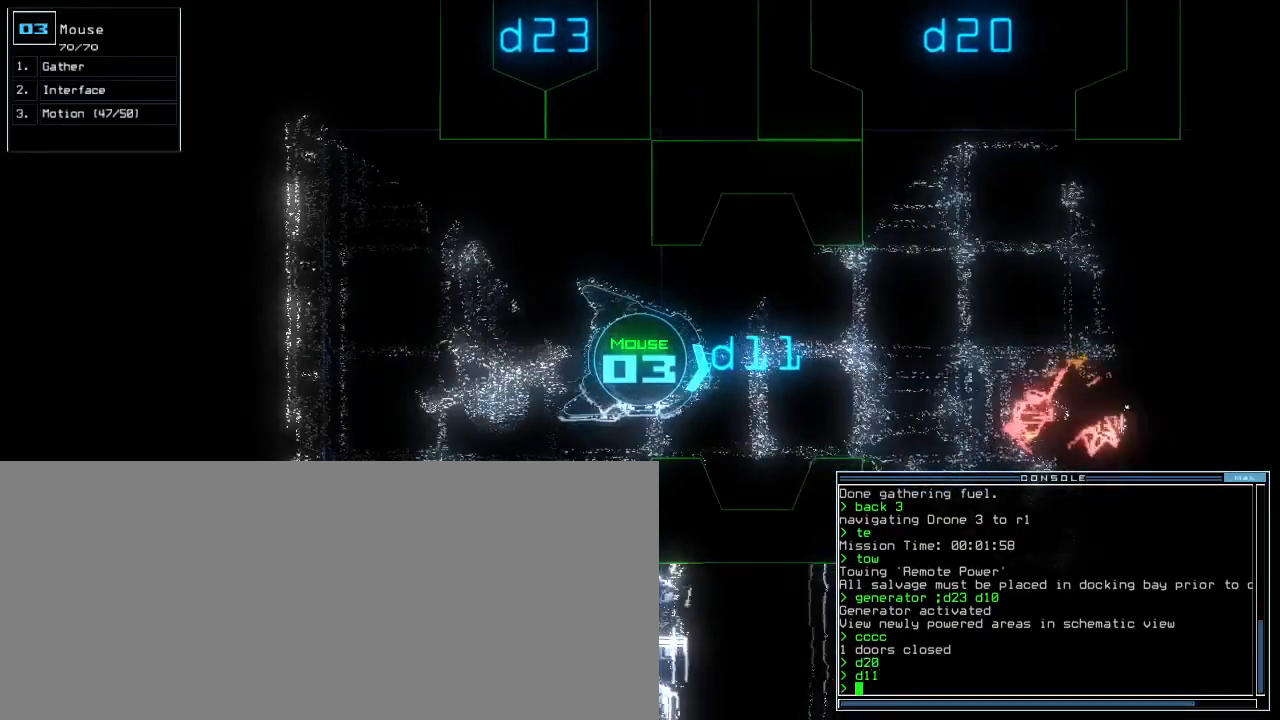
{"keys": [], "events": [[50, "left", "up"]]}